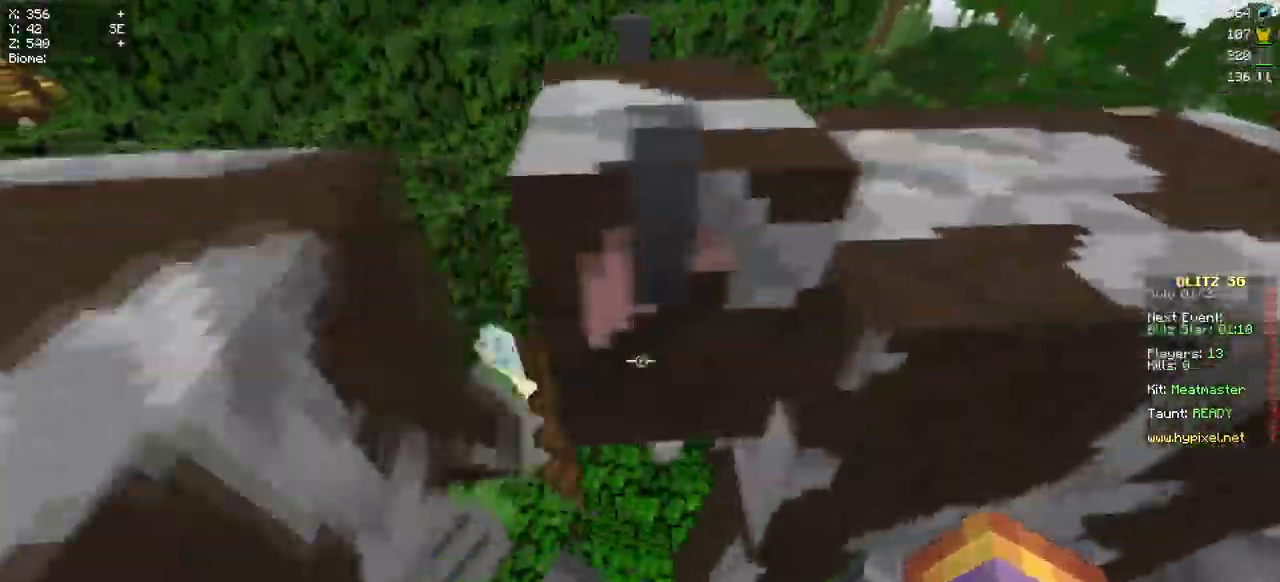
Gameplay with keyboard and mouse; each line is a JSON object with the keys and mouse buttons held at the frame after it. "events" lists presses ("down") and releases ("up") of "a", "d", "s", "w", "mouse_left" and "mouse_right" between this image and that frame as [ms after this image, input, new state], when the widget could be followed in between. "mouse_left", "mouse_right" = the "left", "right" buttons of the "mouse" list. No other keys are recorded. Fast repeated clicks can show as one long hold. Mouse movement is not recorded.
{"keys": ["d", "w"], "mouse": [], "events": [[117, "d", "down"], [484, "w", "down"]]}
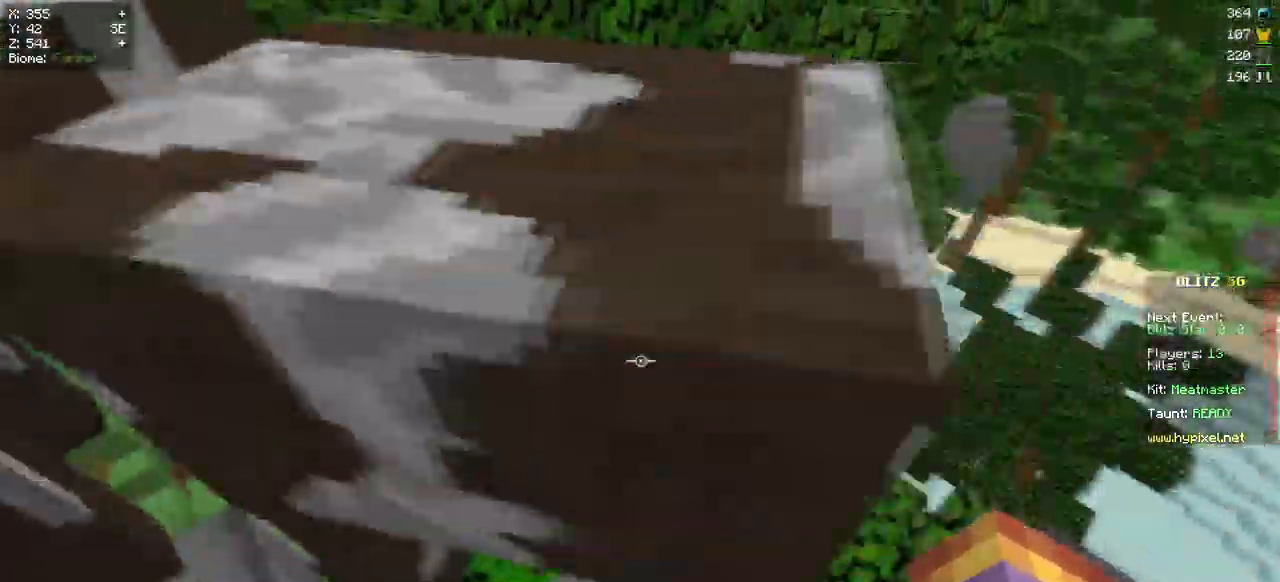
{"keys": [], "mouse": [], "events": [[17, "d", "up"], [100, "w", "up"], [117, "a", "down"], [251, "a", "up"]]}
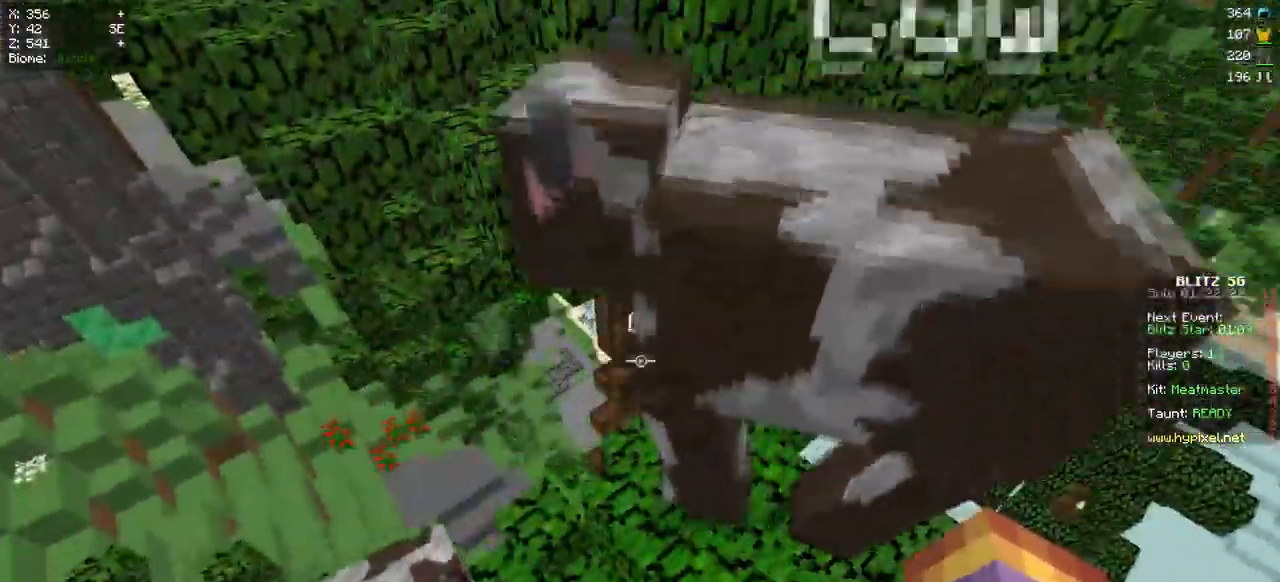
{"keys": [], "mouse": [], "events": [[100, "s", "down"], [233, "a", "down"], [350, "s", "up"], [384, "a", "up"]]}
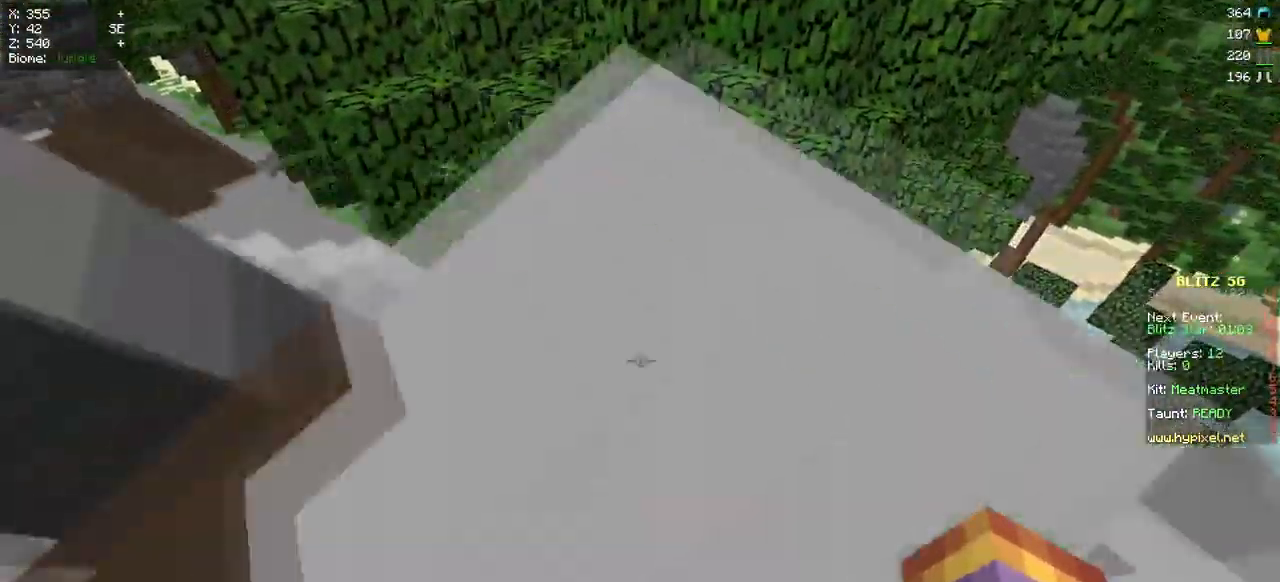
{"keys": [], "mouse": [], "events": [[84, "a", "down"], [284, "a", "up"]]}
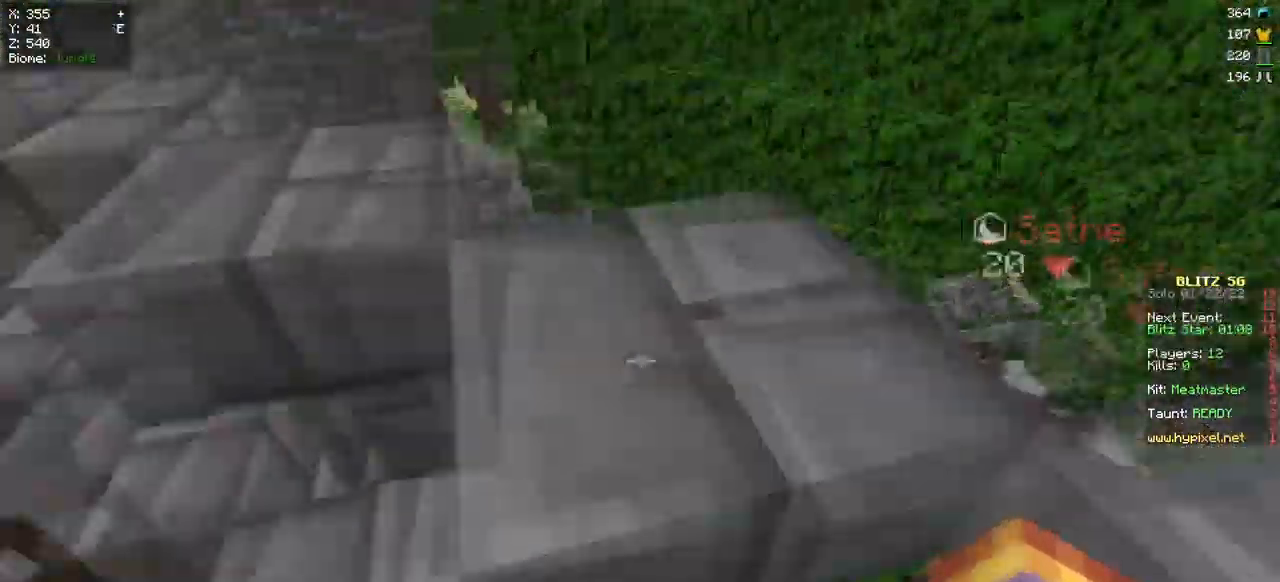
{"keys": ["w"], "mouse": [], "events": [[183, "w", "down"]]}
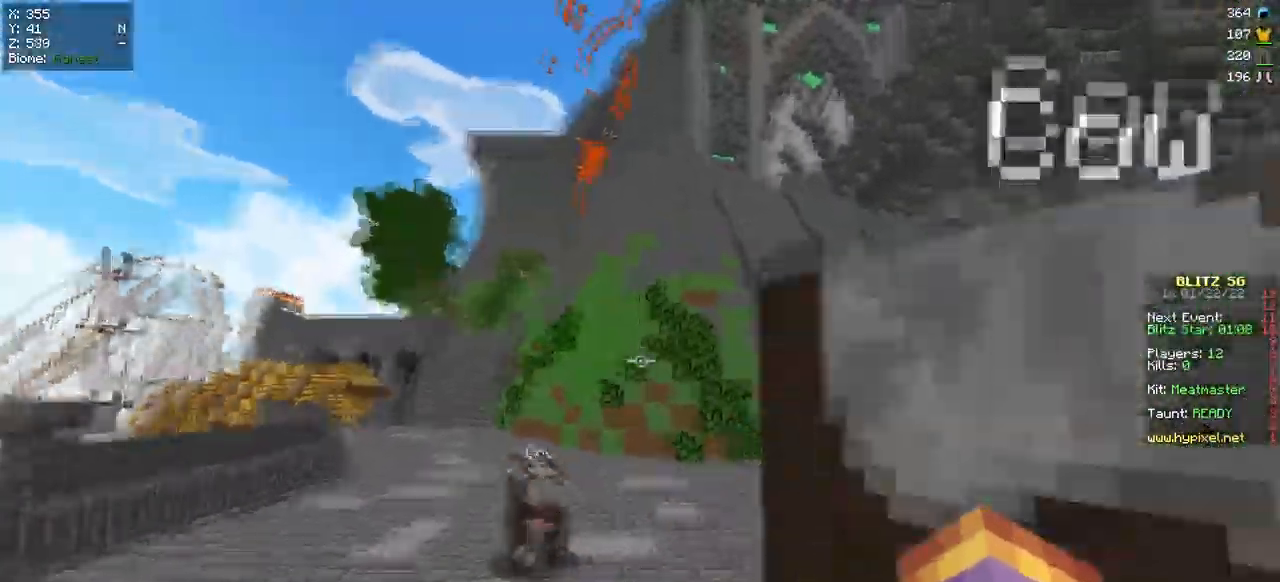
{"keys": ["a", "w"], "mouse": [], "events": [[117, "a", "down"]]}
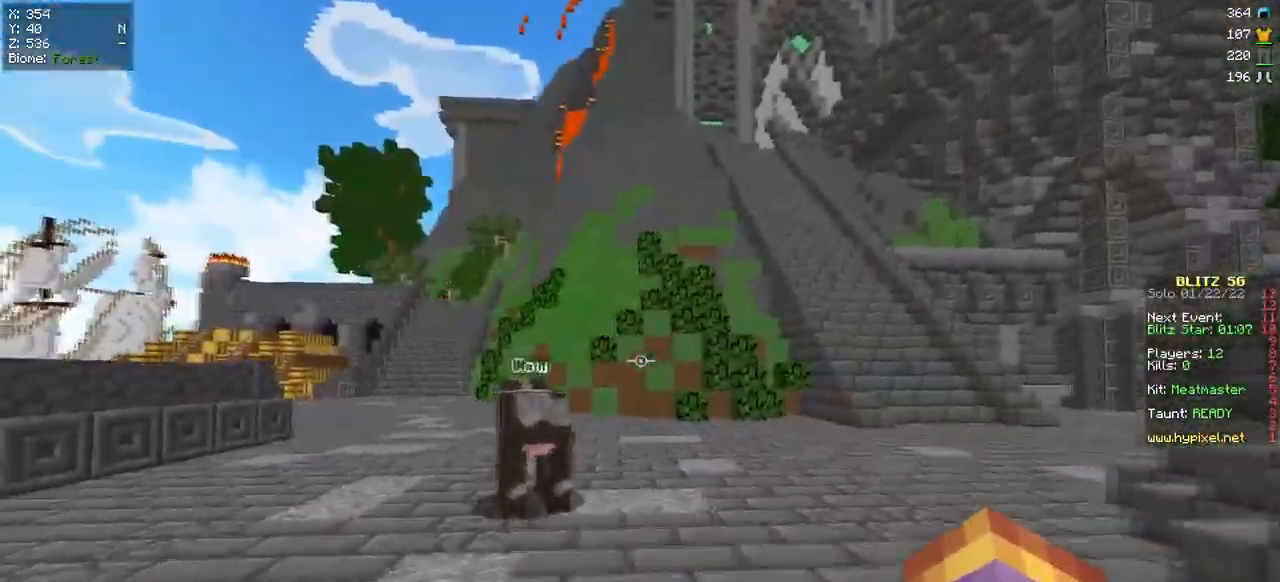
{"keys": [], "mouse": [], "events": [[401, "a", "up"], [501, "w", "up"]]}
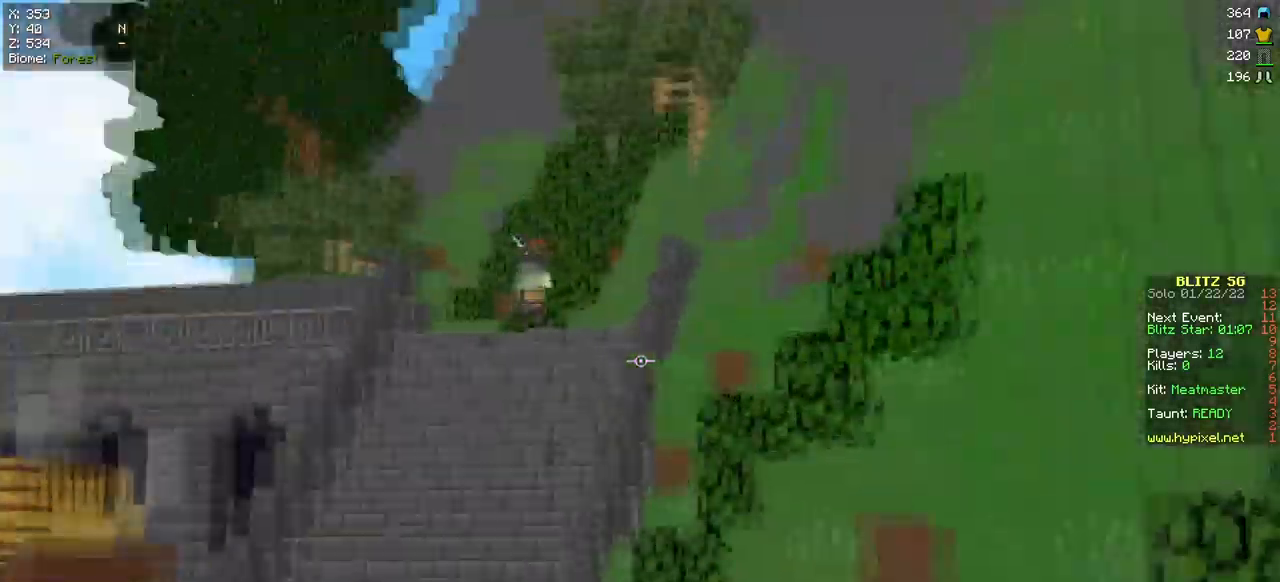
{"keys": [], "mouse": [], "events": []}
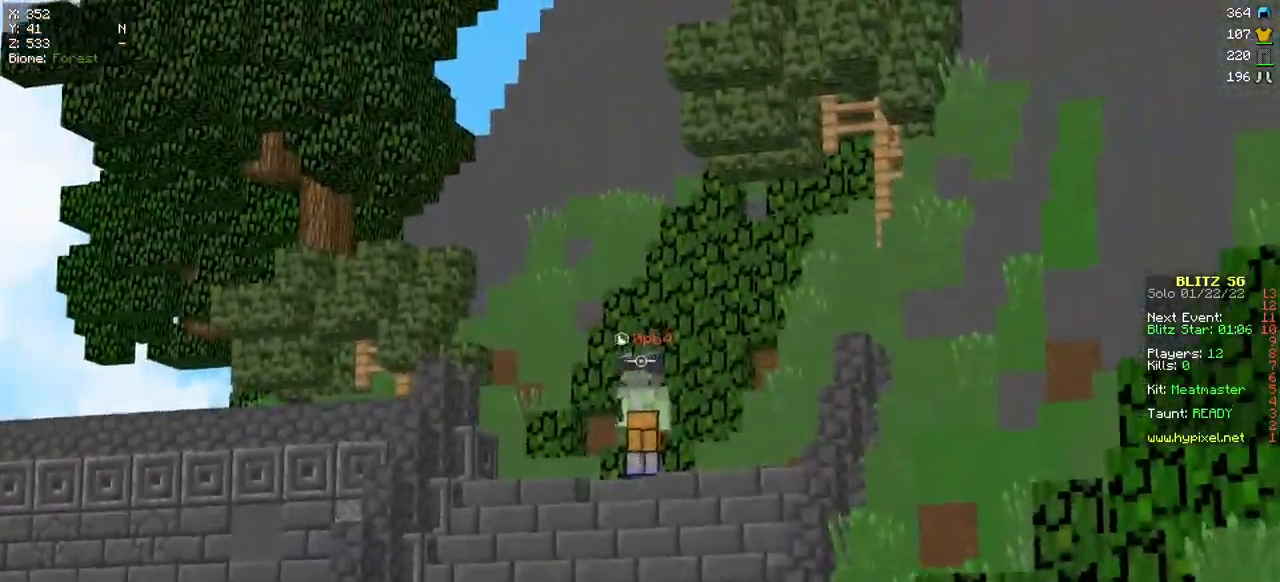
{"keys": [], "mouse": [], "events": []}
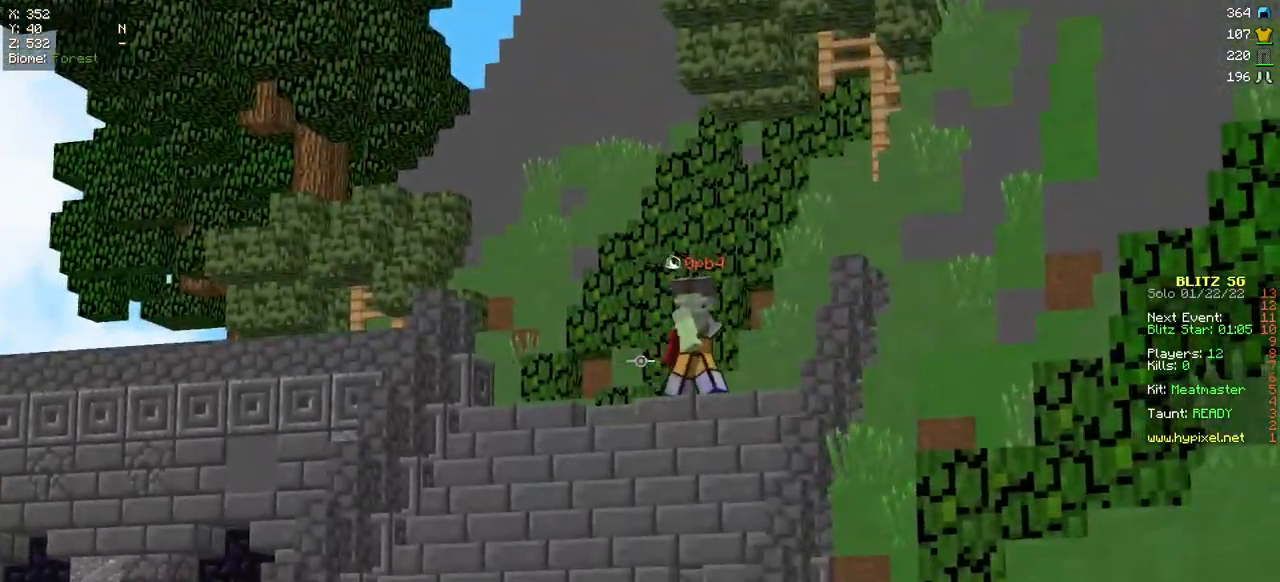
{"keys": [], "mouse": [], "events": []}
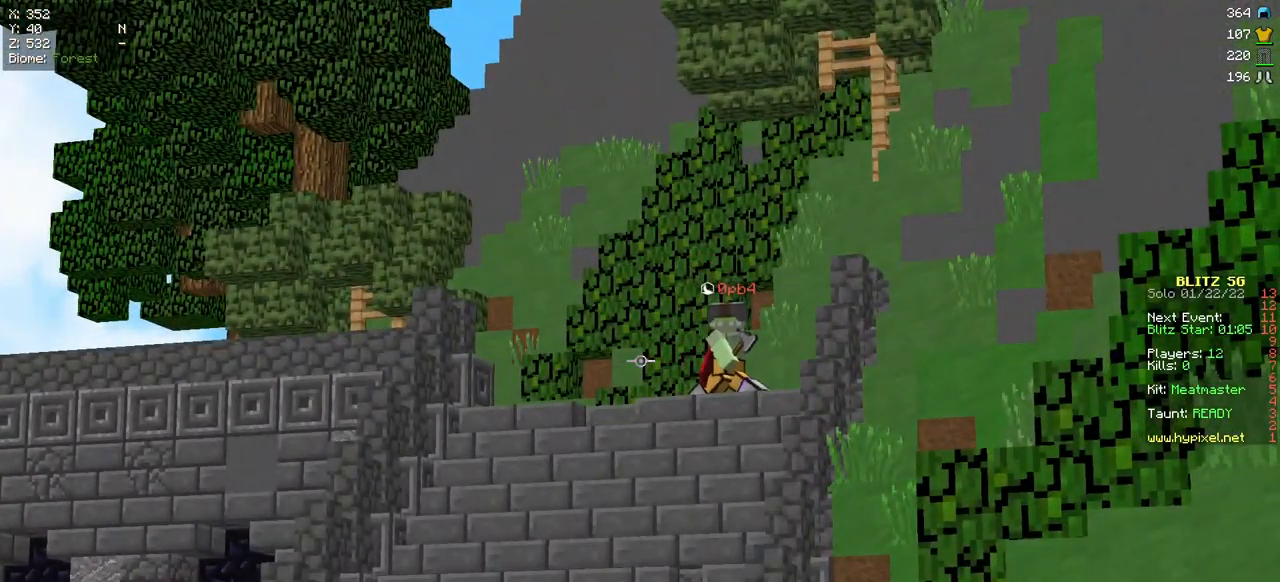
{"keys": ["w"], "mouse": [], "events": [[501, "w", "down"]]}
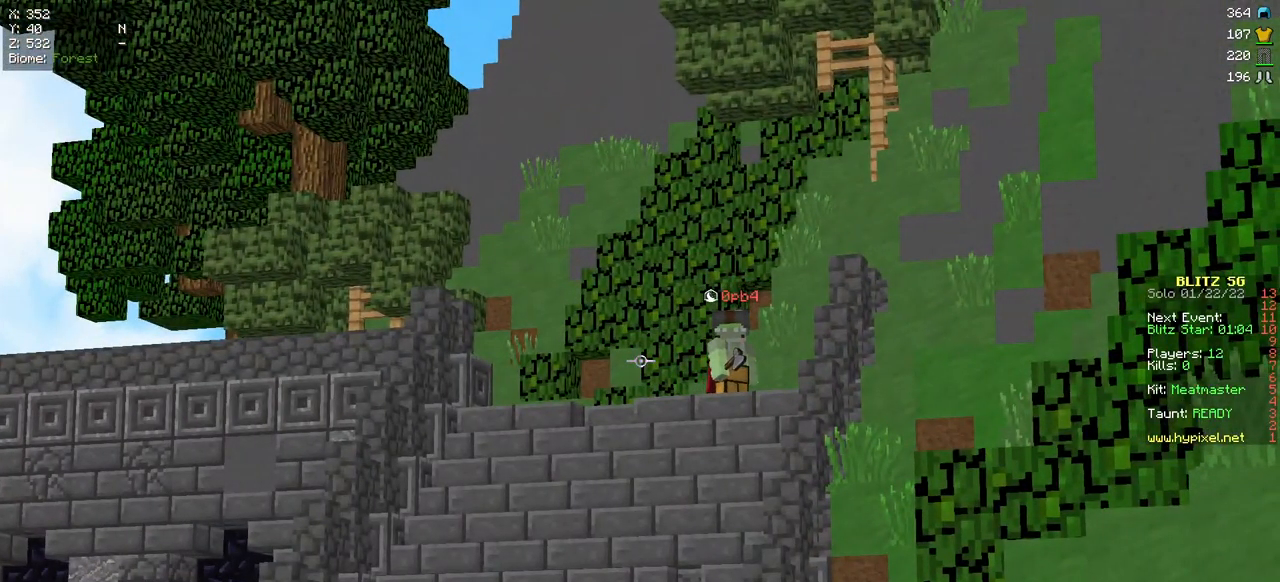
{"keys": ["w"], "mouse": [], "events": []}
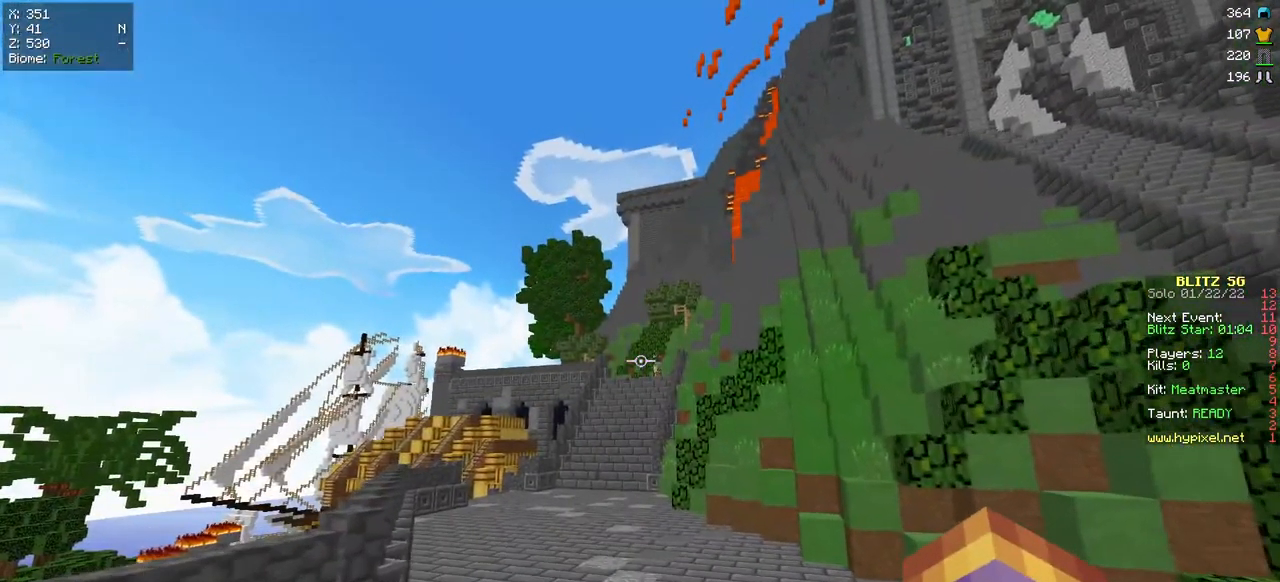
{"keys": ["w"], "mouse": [], "events": []}
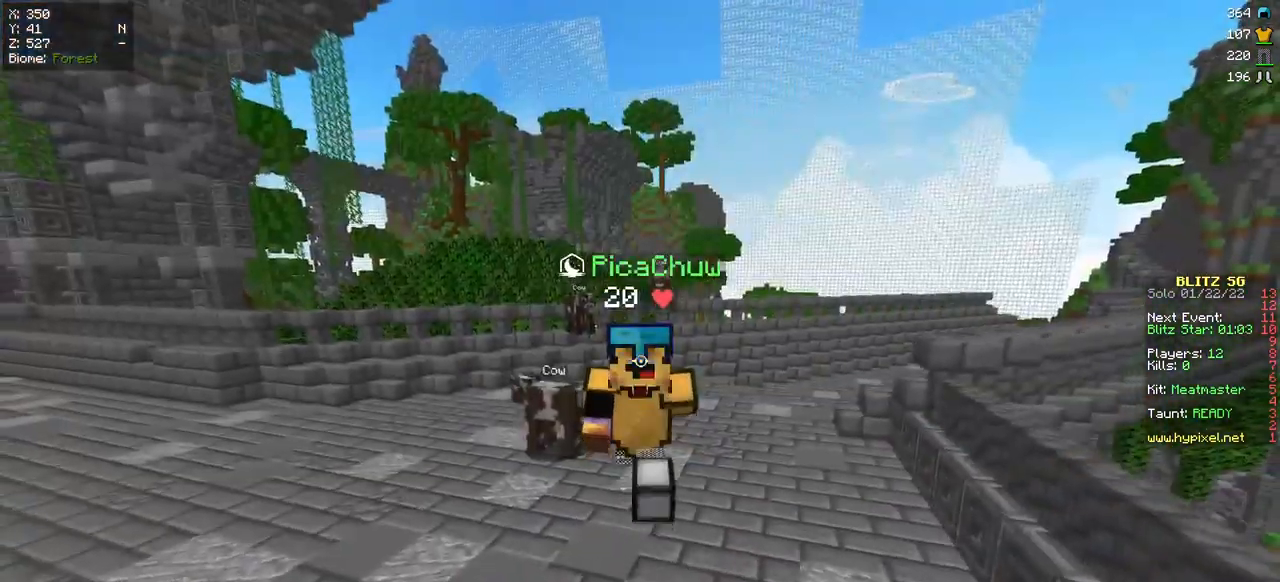
{"keys": ["w"], "mouse": [], "events": [[267, "a", "down"], [450, "a", "up"]]}
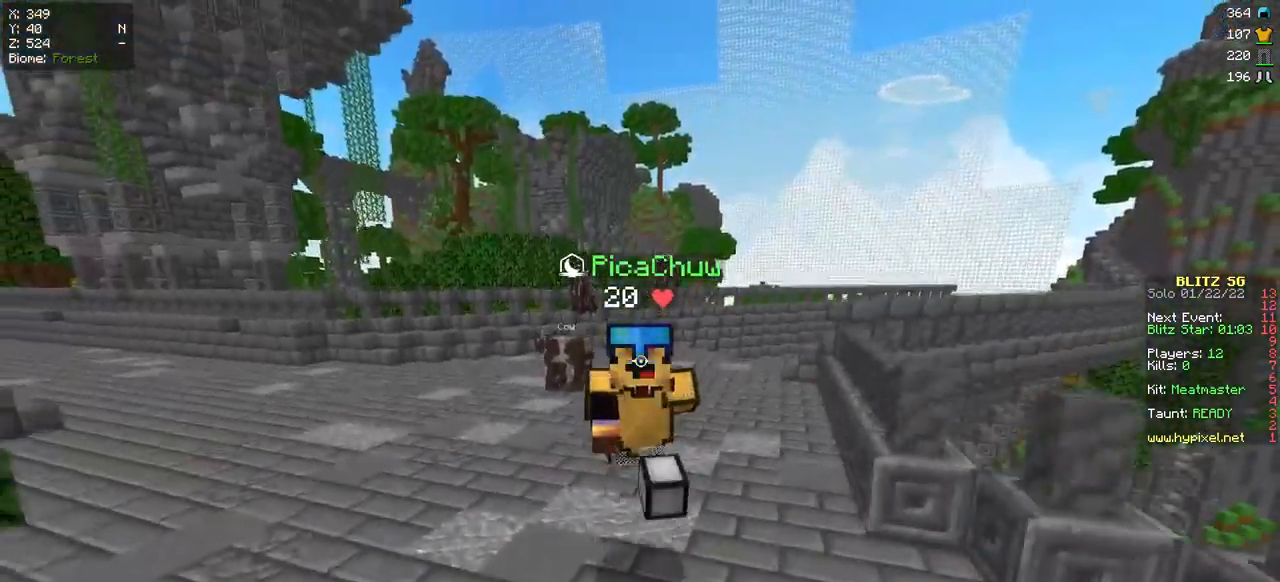
{"keys": ["w"], "mouse": [], "events": []}
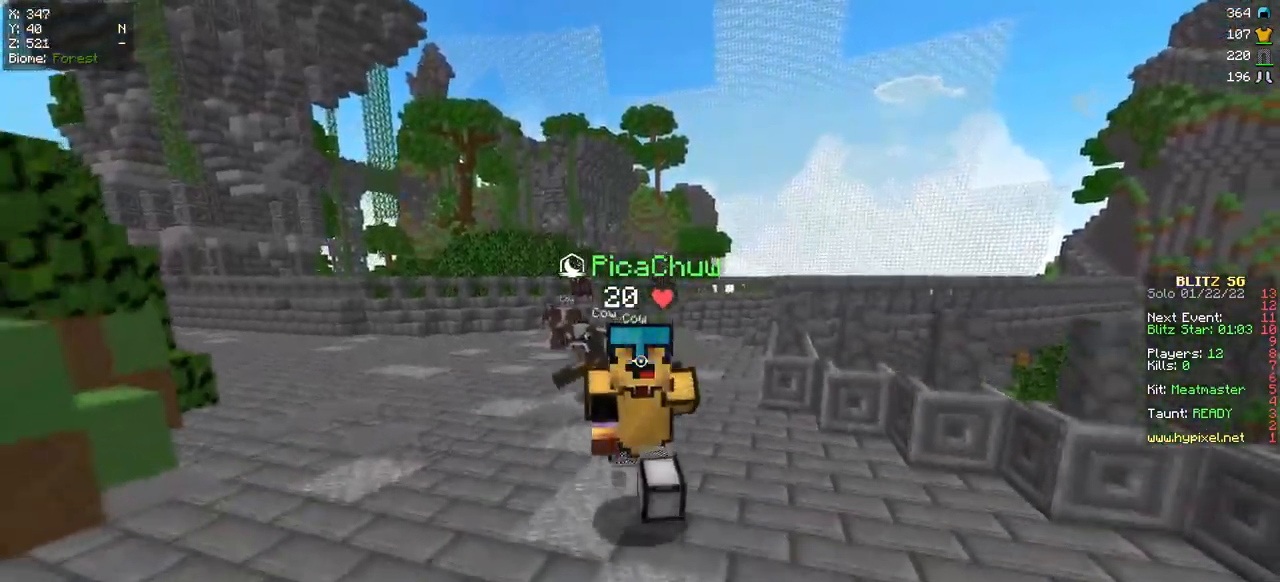
{"keys": ["w"], "mouse": [], "events": []}
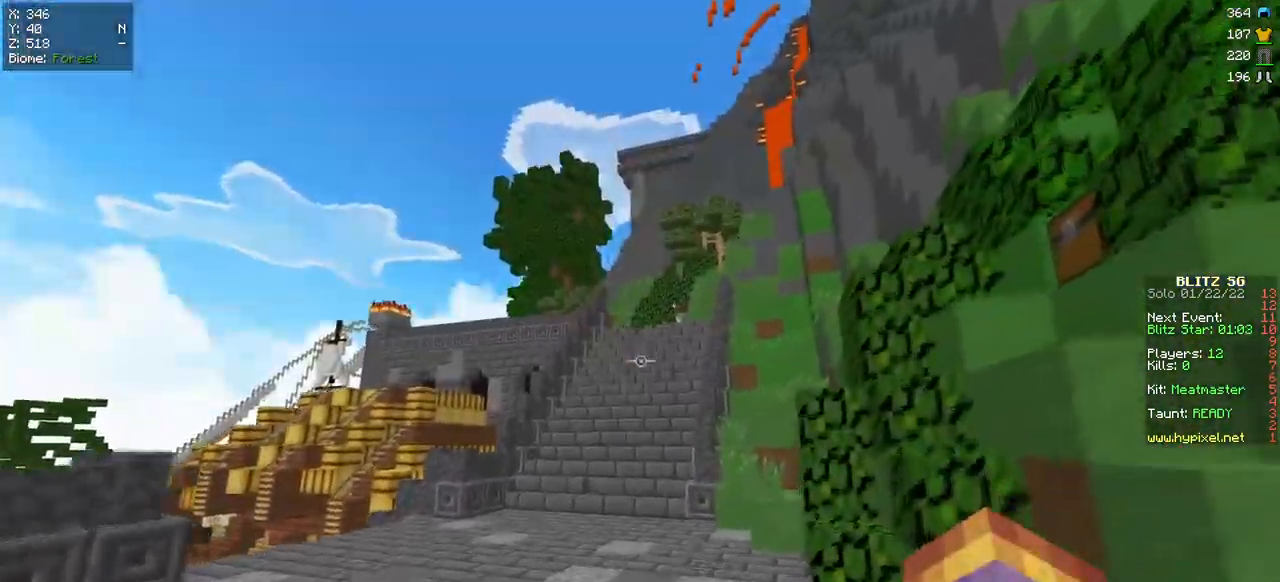
{"keys": ["w"], "mouse": [], "events": []}
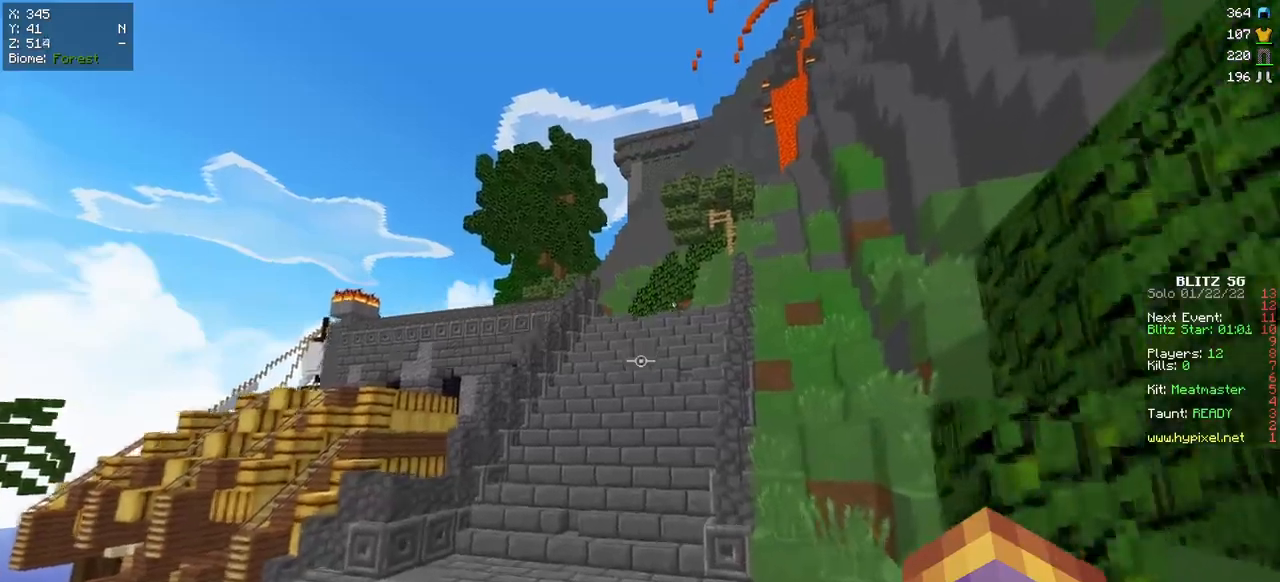
{"keys": ["w"], "mouse": [], "events": []}
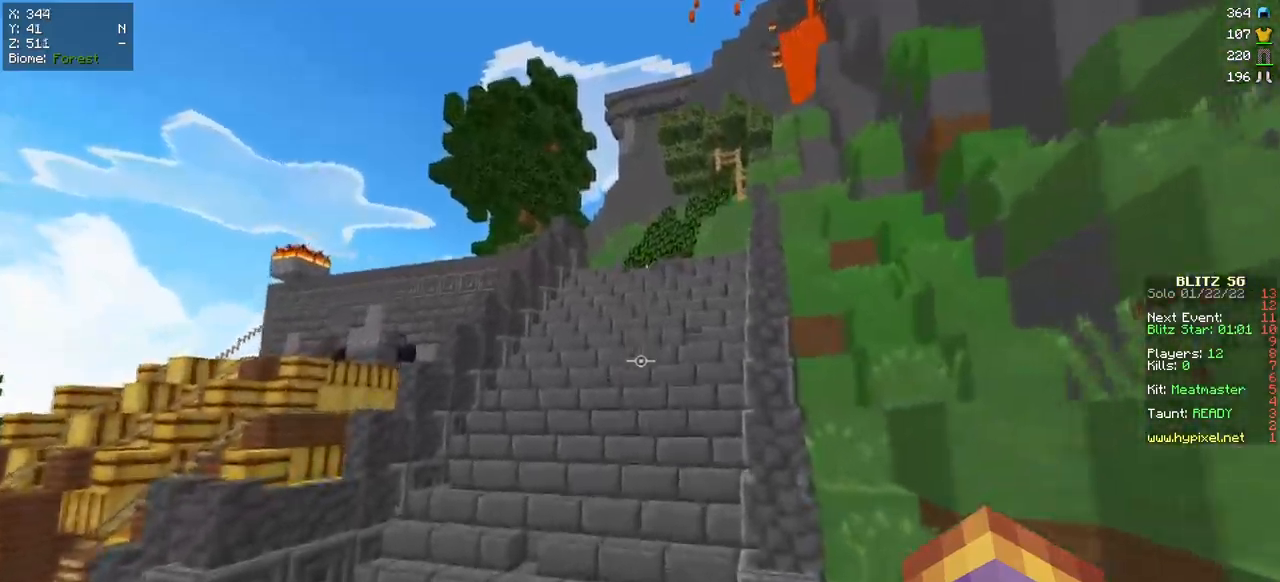
{"keys": ["w"], "mouse": [], "events": []}
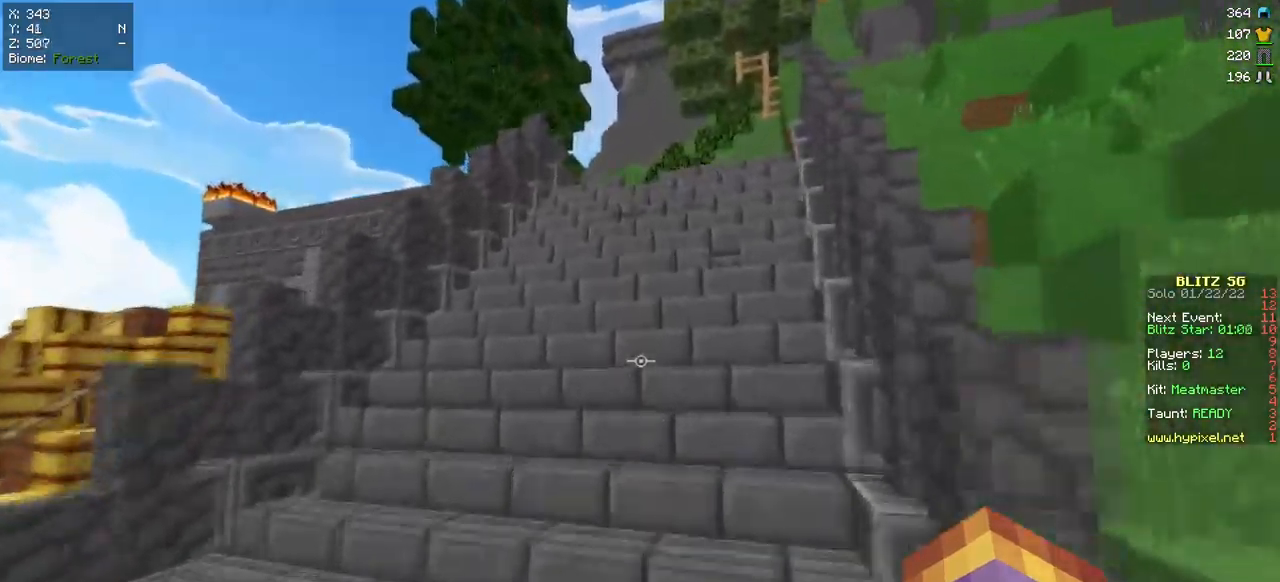
{"keys": ["w"], "mouse": [], "events": []}
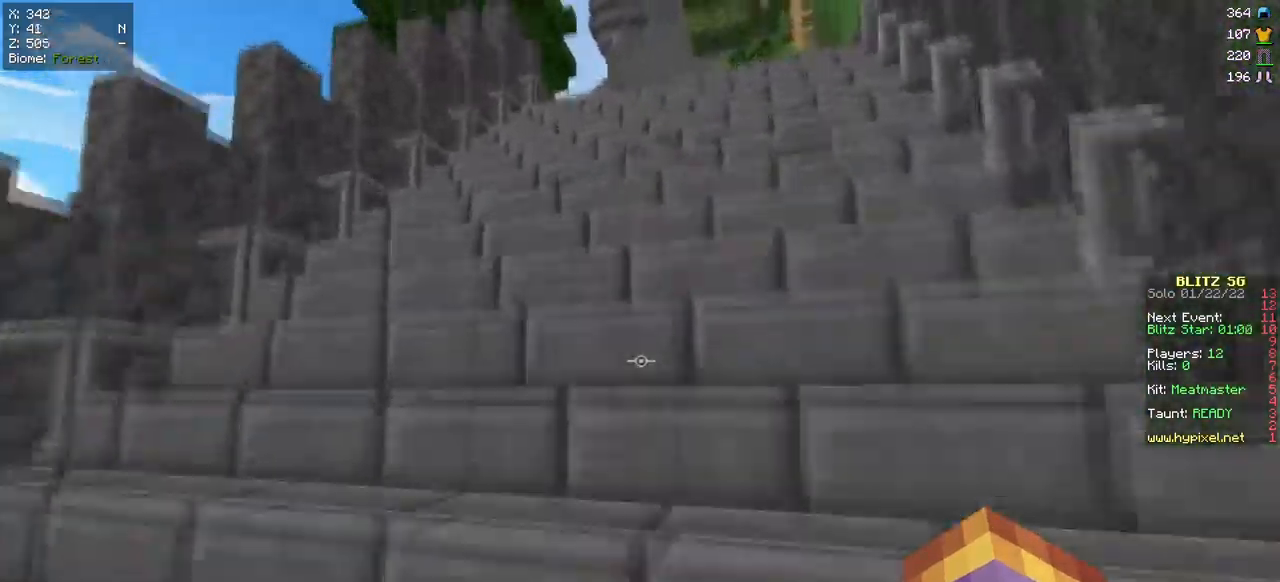
{"keys": ["w"], "mouse": [], "events": []}
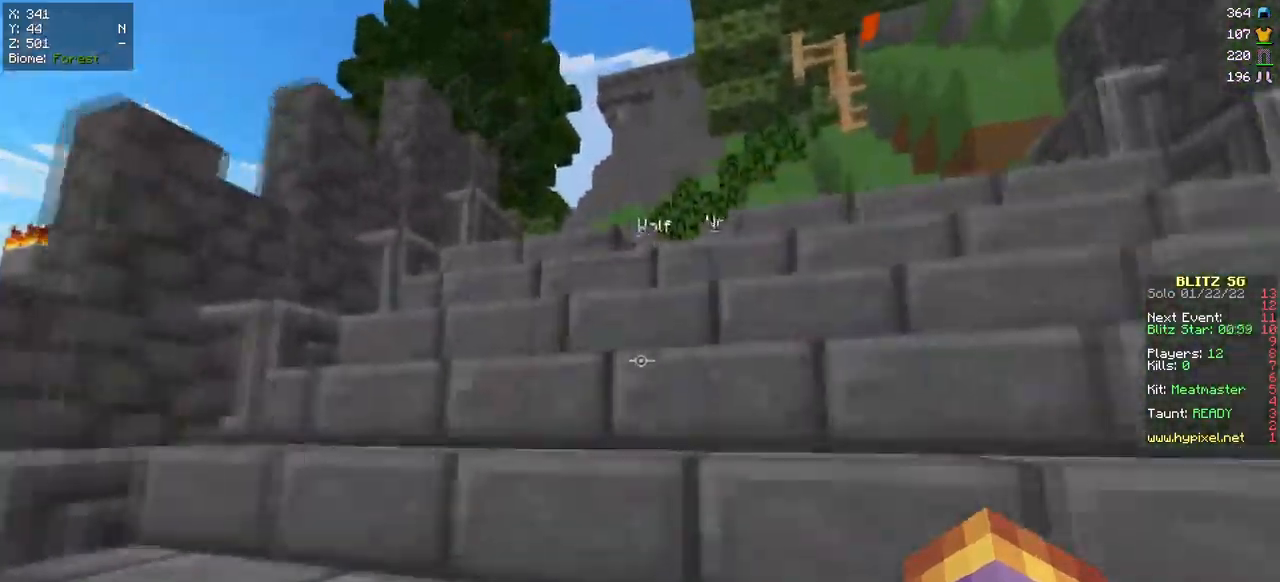
{"keys": ["w"], "mouse": [], "events": []}